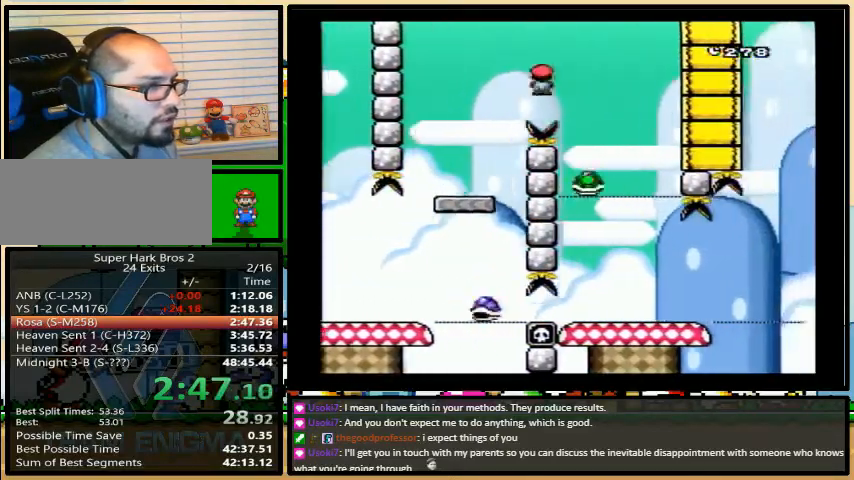
Gameplay with a controller (Nintendo layout); each line is a JSON object with the inputs held at the frame after it. "events" lists button and stick changes between this image and that frame as [ms after this image, input, new state], when the widget could be followed in between. Not read: L3 R3.
{"buttons": ["Y", "DPAD_RIGHT"], "events": []}
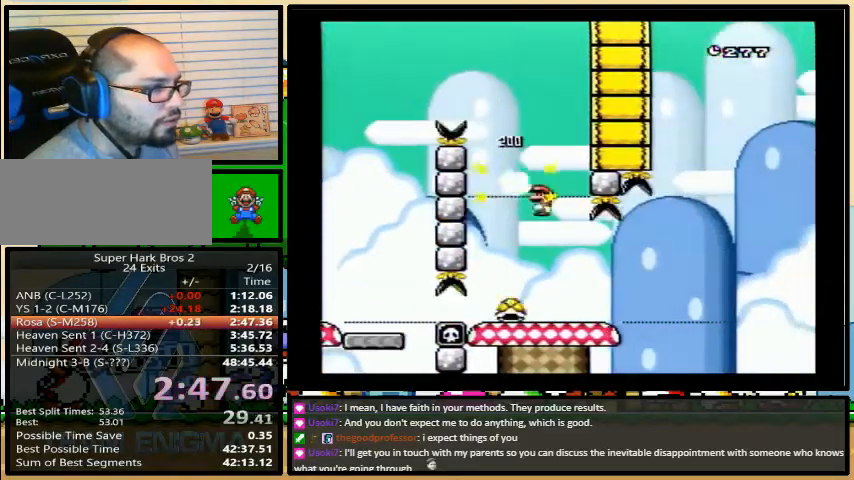
{"buttons": ["Y", "DPAD_RIGHT"], "events": [[33, "B", "down"], [67, "DPAD_UP", "down"], [100, "DPAD_UP", "up"], [167, "B", "up"], [400, "DPAD_LEFT", "down"], [500, "DPAD_LEFT", "up"]]}
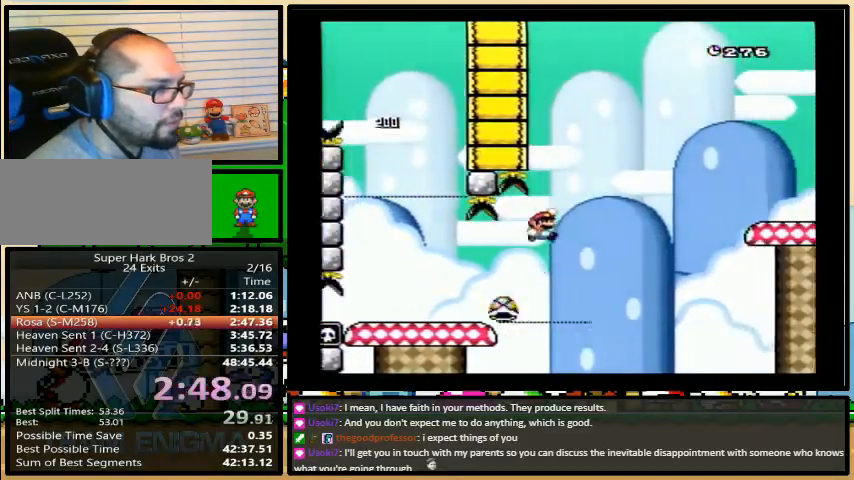
{"buttons": ["Y", "DPAD_RIGHT"], "events": [[33, "B", "down"], [467, "B", "up"]]}
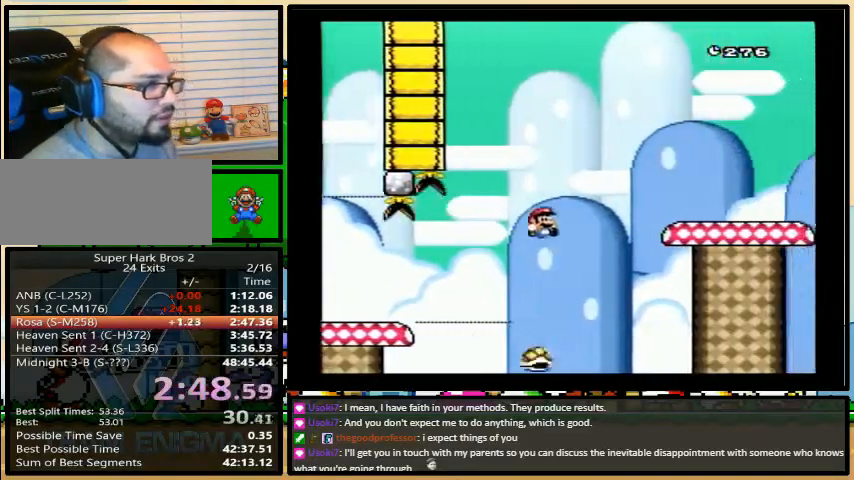
{"buttons": ["Y", "DPAD_RIGHT"], "events": [[233, "B", "down"], [267, "DPAD_UP", "down"], [300, "DPAD_LEFT", "down"], [300, "DPAD_UP", "up"], [333, "DPAD_UP", "down"], [400, "DPAD_LEFT", "up"], [433, "B", "up"], [433, "DPAD_UP", "up"]]}
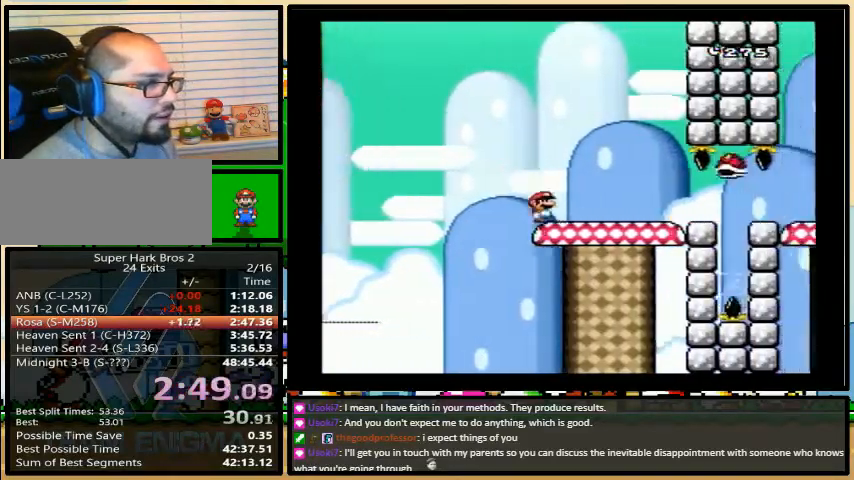
{"buttons": ["B", "Y", "DPAD_RIGHT"], "events": [[167, "DPAD_UP", "down"], [200, "B", "down"], [467, "DPAD_UP", "up"]]}
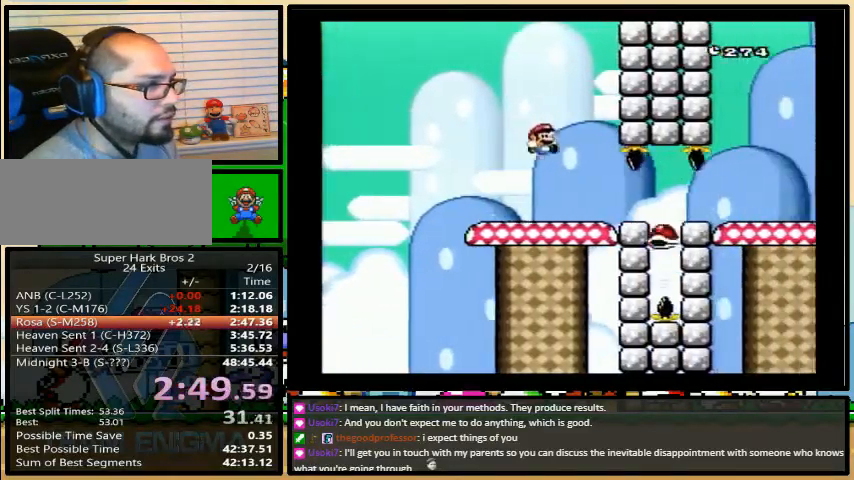
{"buttons": ["X", "DPAD_RIGHT"], "events": [[500, "B", "up"], [500, "X", "down"], [500, "Y", "up"]]}
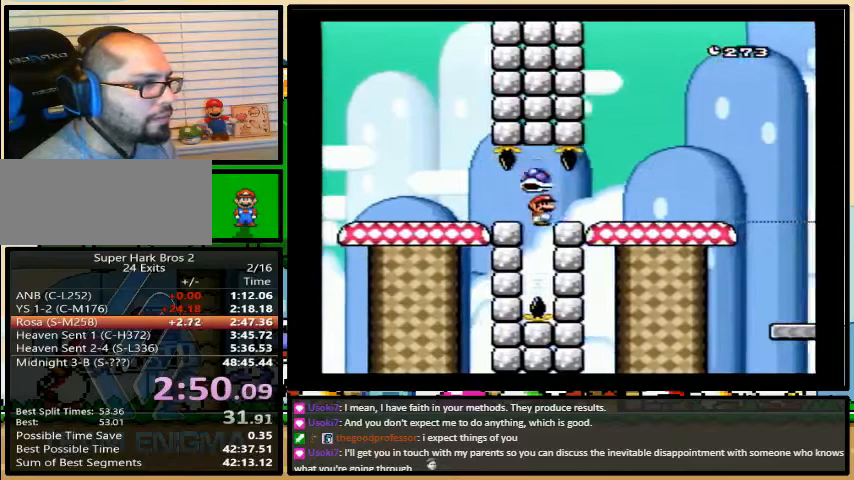
{"buttons": ["A", "X", "DPAD_RIGHT"], "events": [[167, "A", "down"], [200, "DPAD_UP", "down"], [267, "A", "up"], [333, "DPAD_UP", "up"], [500, "A", "down"]]}
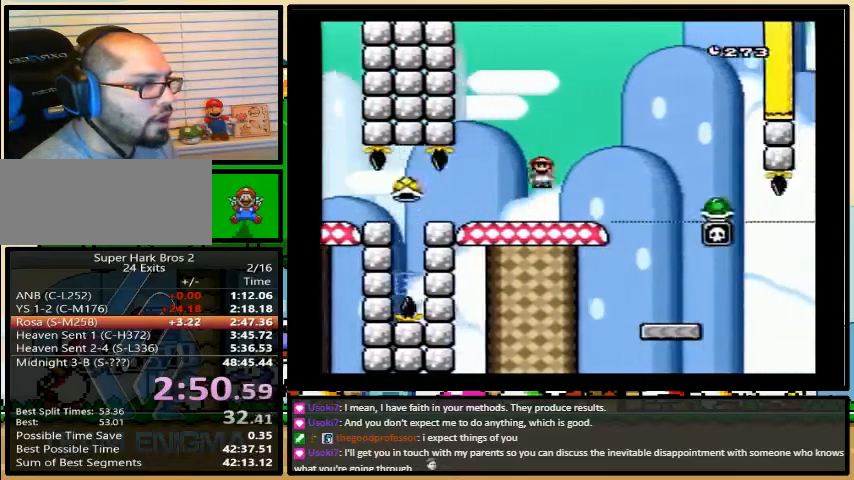
{"buttons": ["Y", "DPAD_RIGHT"], "events": [[200, "DPAD_DOWN", "down"], [200, "DPAD_LEFT", "down"], [200, "DPAD_UP", "down"], [233, "DPAD_DOWN", "up"], [233, "DPAD_UP", "up"], [333, "A", "up"], [367, "DPAD_UP", "down"], [400, "DPAD_LEFT", "up"], [400, "DPAD_UP", "up"], [400, "X", "up"], [400, "Y", "down"]]}
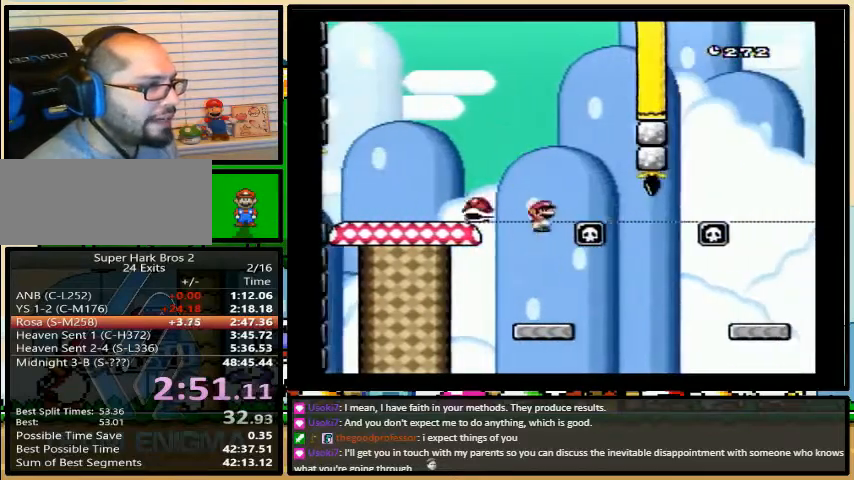
{"buttons": ["Y", "DPAD_RIGHT"], "events": [[200, "B", "down"], [300, "B", "up"]]}
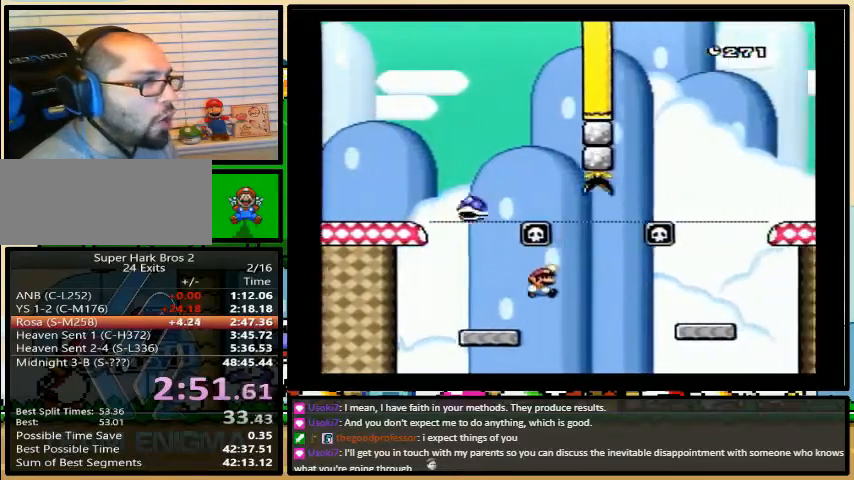
{"buttons": ["B", "Y", "DPAD_RIGHT"], "events": [[33, "B", "down"], [100, "B", "up"], [333, "B", "down"]]}
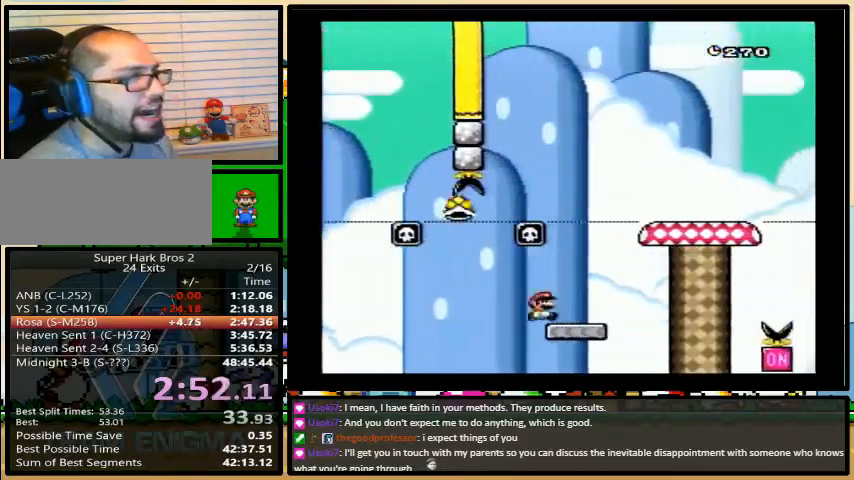
{"buttons": ["Y", "DPAD_RIGHT"], "events": [[133, "B", "up"]]}
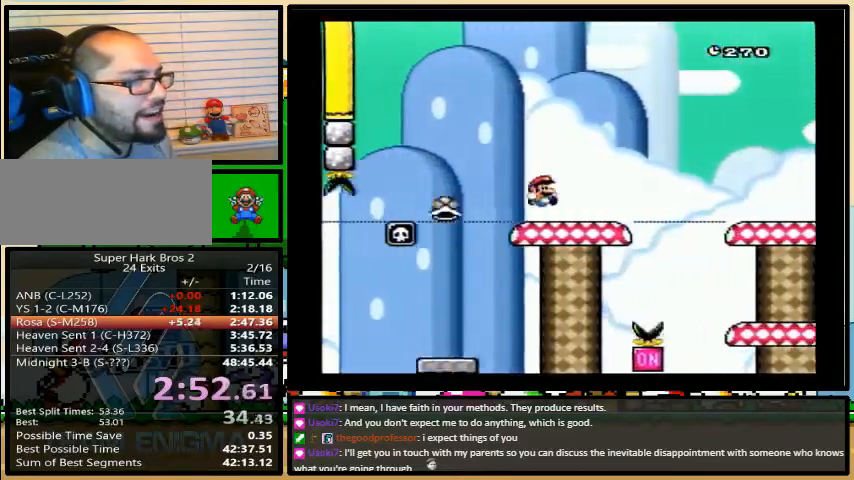
{"buttons": ["B", "Y", "DPAD_RIGHT"], "events": [[200, "B", "down"]]}
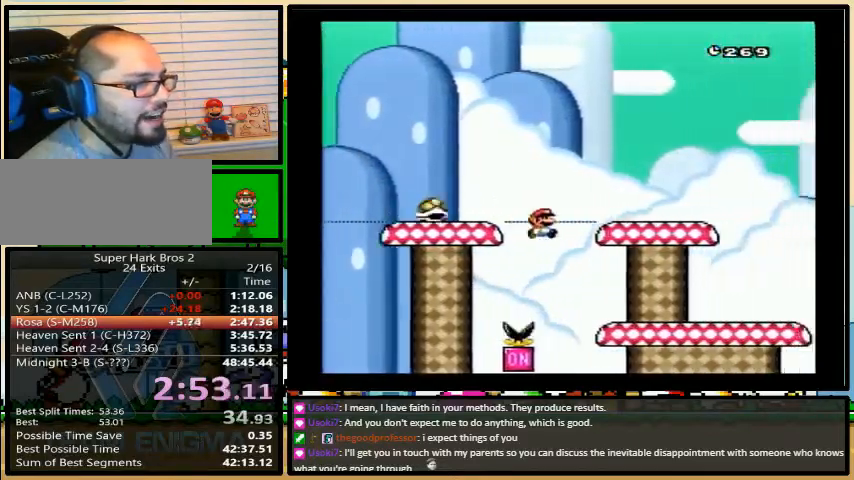
{"buttons": ["Y"], "events": [[133, "B", "up"], [367, "DPAD_RIGHT", "up"], [367, "DPAD_UP", "down"], [400, "DPAD_LEFT", "down"], [400, "DPAD_UP", "up"], [500, "DPAD_LEFT", "up"]]}
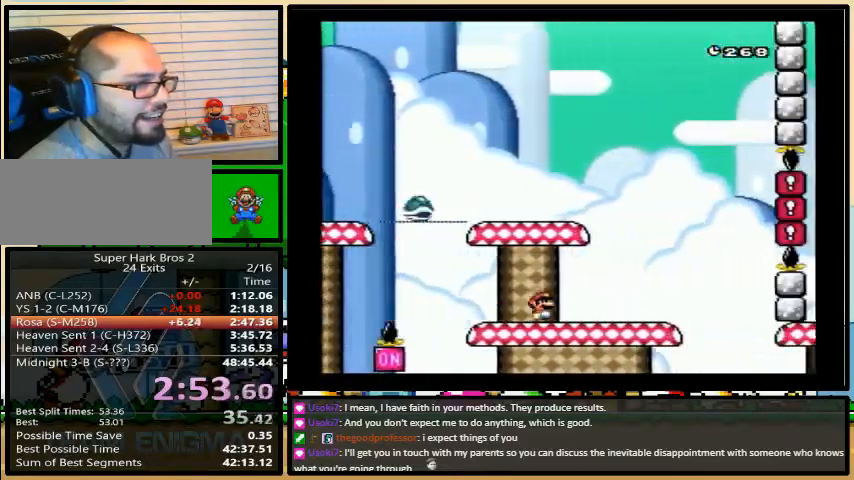
{"buttons": ["Y", "DPAD_LEFT"], "events": [[467, "DPAD_LEFT", "down"]]}
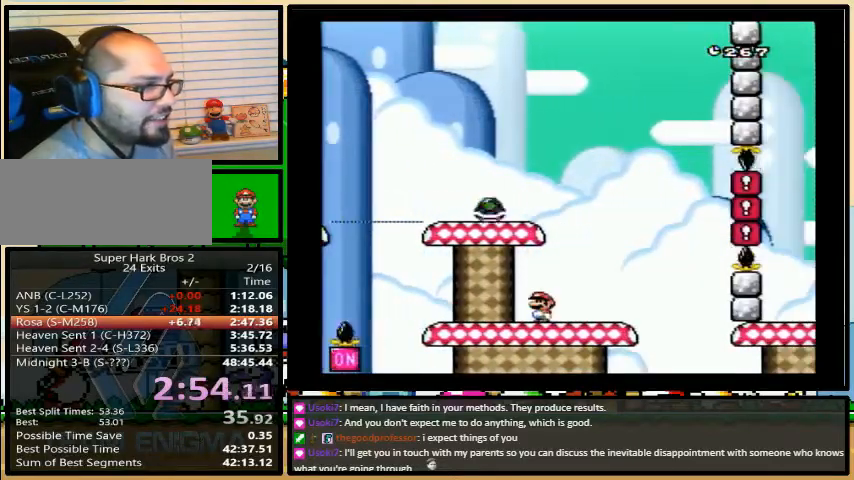
{"buttons": ["Y", "DPAD_LEFT"], "events": []}
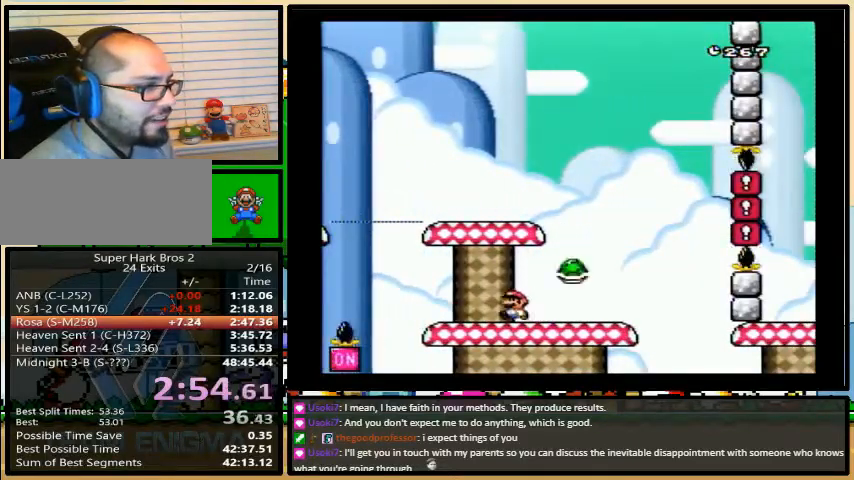
{"buttons": ["B", "Y", "DPAD_LEFT"], "events": [[100, "B", "down"], [333, "DPAD_UP", "down"], [367, "DPAD_RIGHT", "down"], [500, "DPAD_RIGHT", "up"], [500, "DPAD_UP", "up"]]}
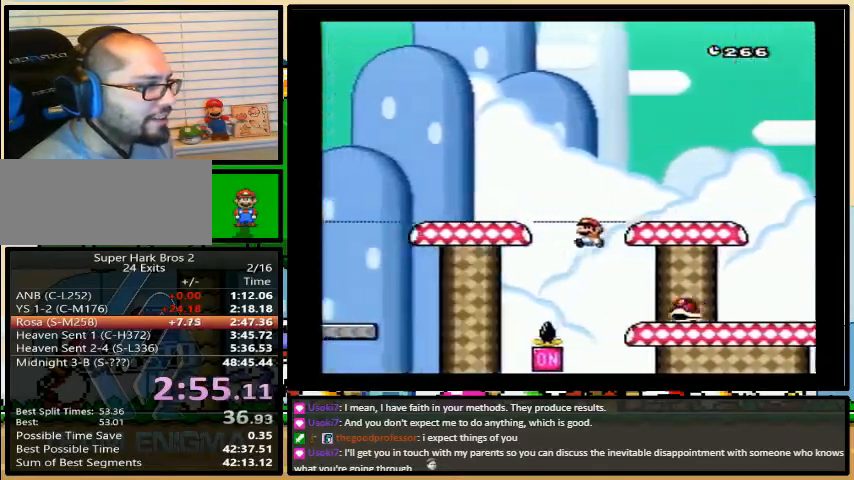
{"buttons": ["Y", "DPAD_RIGHT"]}
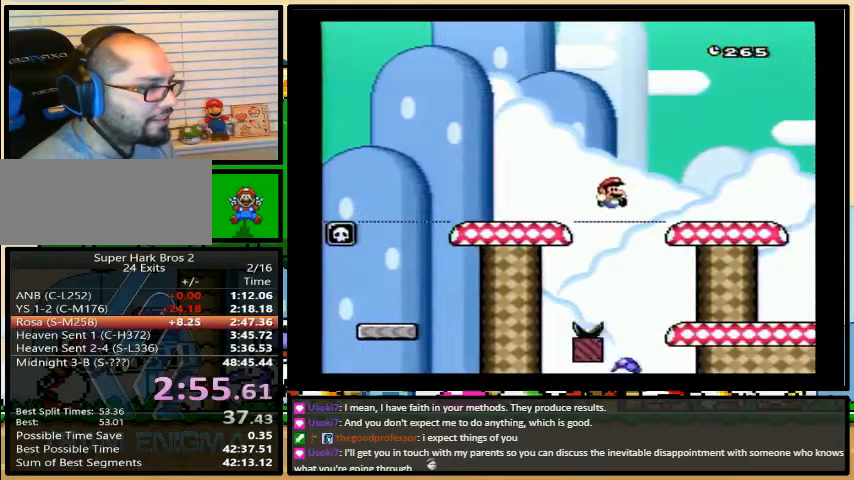
{"buttons": ["Y", "DPAD_RIGHT"], "events": []}
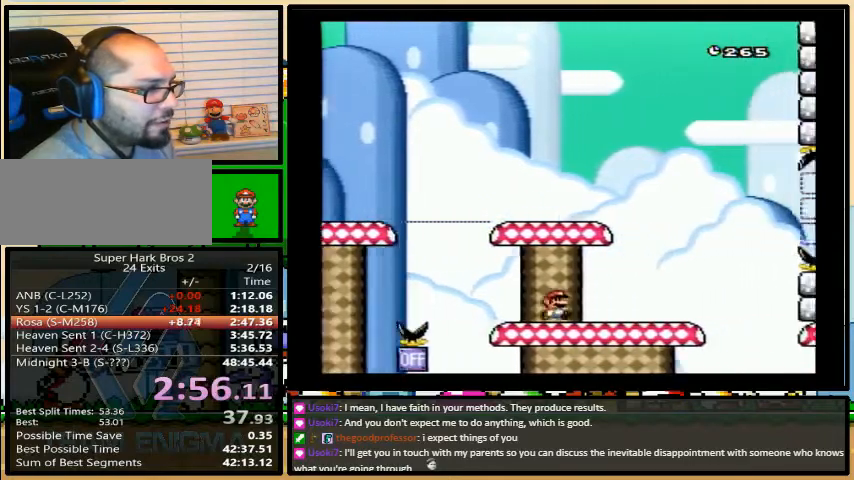
{"buttons": ["B", "Y", "DPAD_RIGHT"], "events": [[233, "DPAD_UP", "down"], [267, "B", "down"], [333, "DPAD_UP", "up"], [400, "B", "up"], [467, "B", "down"]]}
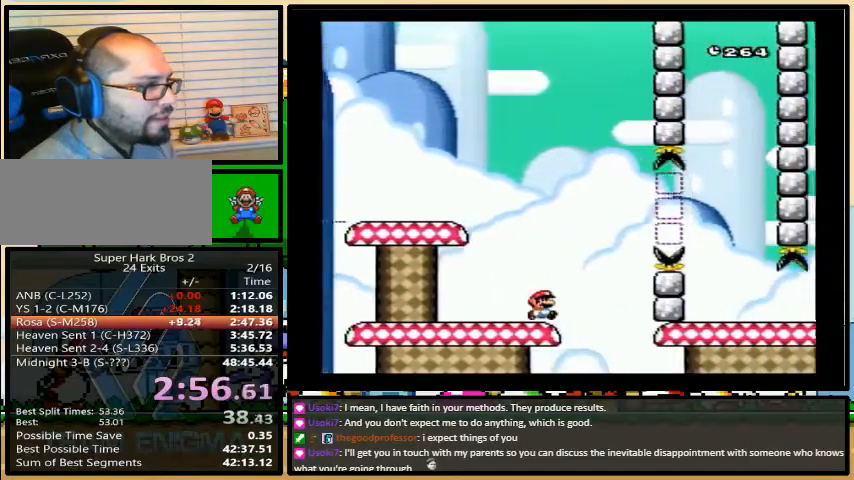
{"buttons": ["Y", "DPAD_RIGHT"], "events": [[400, "B", "up"]]}